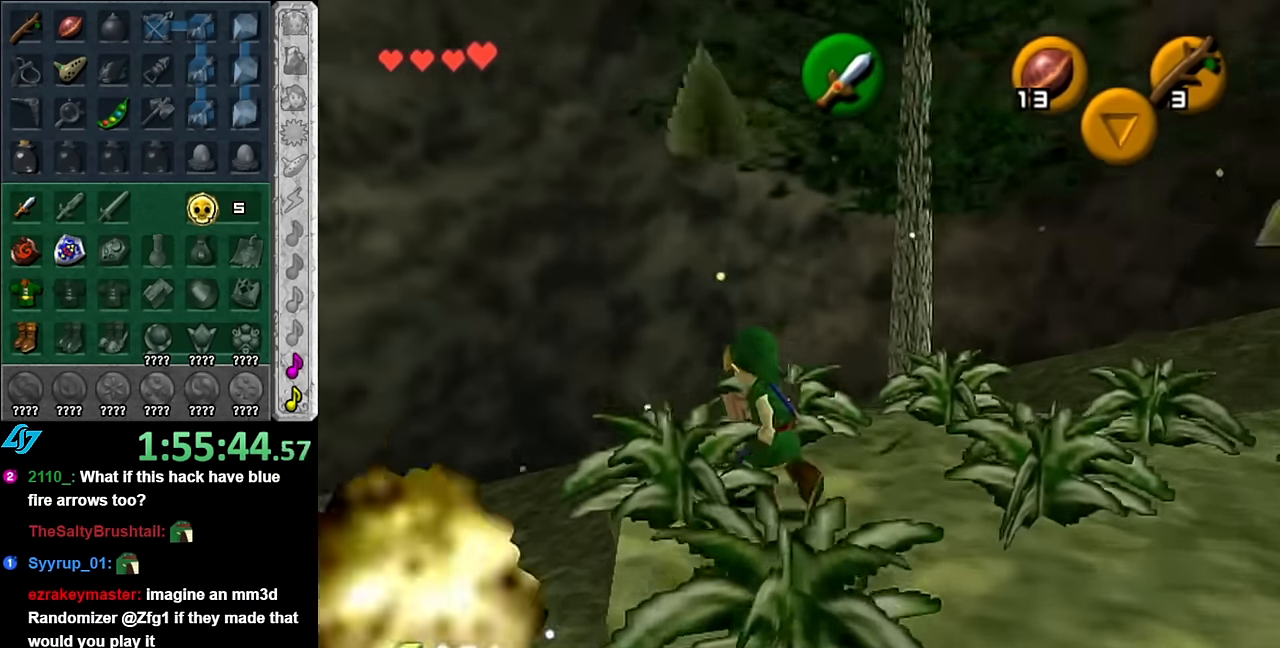
Gameplay with a controller (Nintendo layout); each line is a JSON object with the inputs held at the frame after it. "events" lists button and stick changes between this image and that frame as [ms after this image, input, new state], when the widget could be followed in between. Not read: L3 R3.
{"buttons": [], "left_stick": "up-left", "right_stick": "center", "events": []}
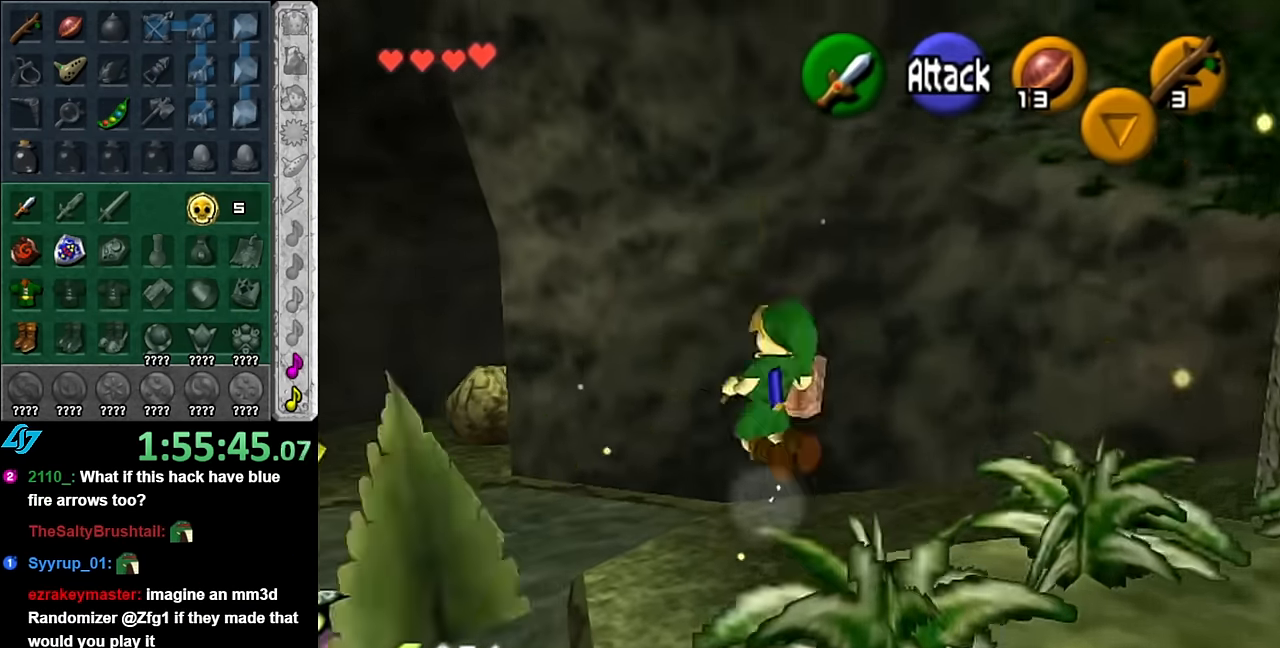
{"buttons": [], "left_stick": "up", "right_stick": "center", "events": [[100, "left_stick", "up"]]}
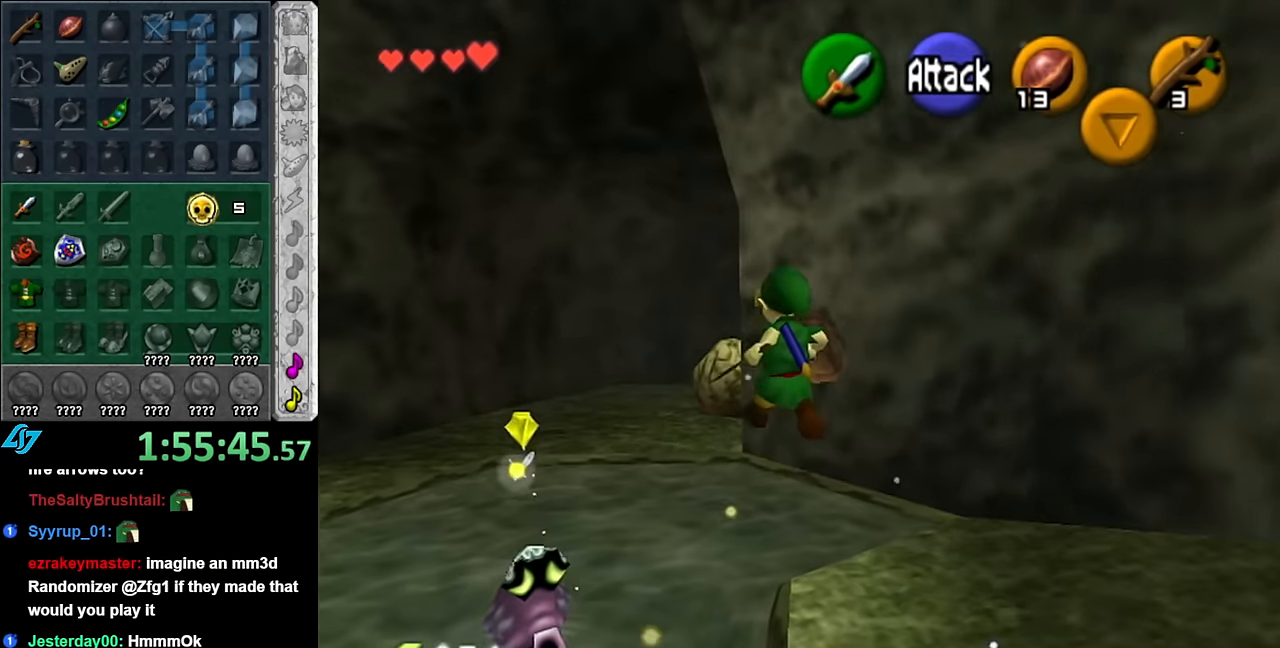
{"buttons": [], "left_stick": "up", "right_stick": "center", "events": []}
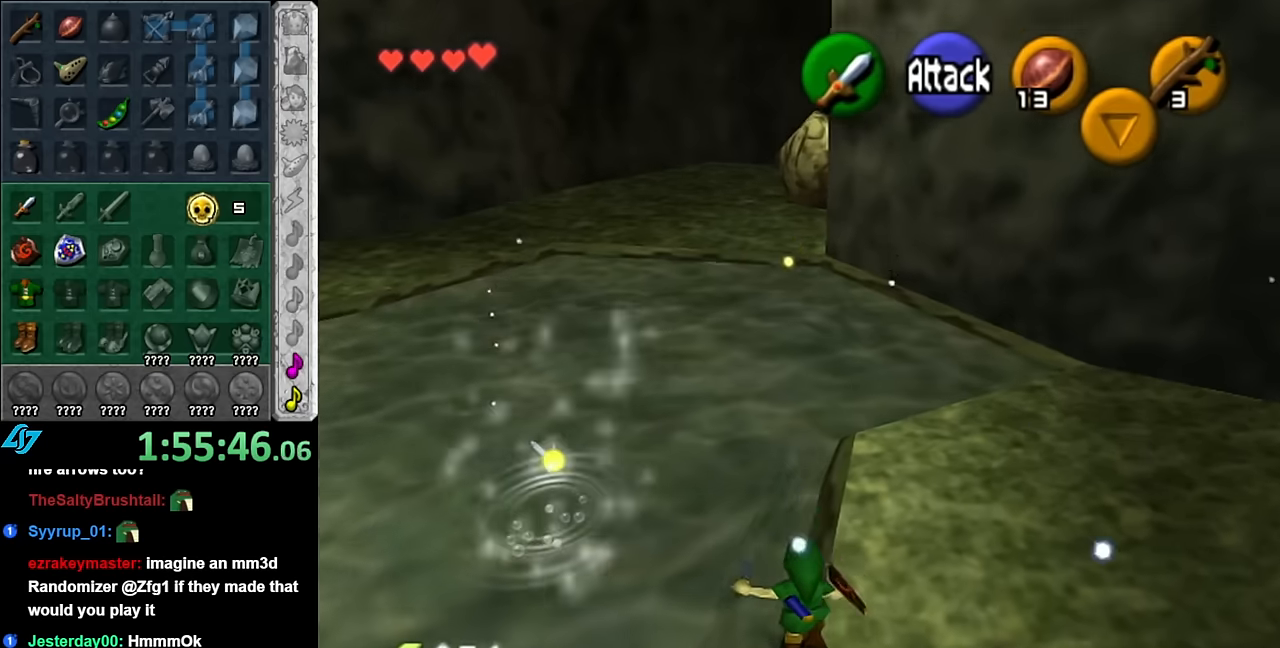
{"buttons": [], "left_stick": "down", "right_stick": "center", "events": [[17, "left_stick", "center"], [200, "left_stick", "down"]]}
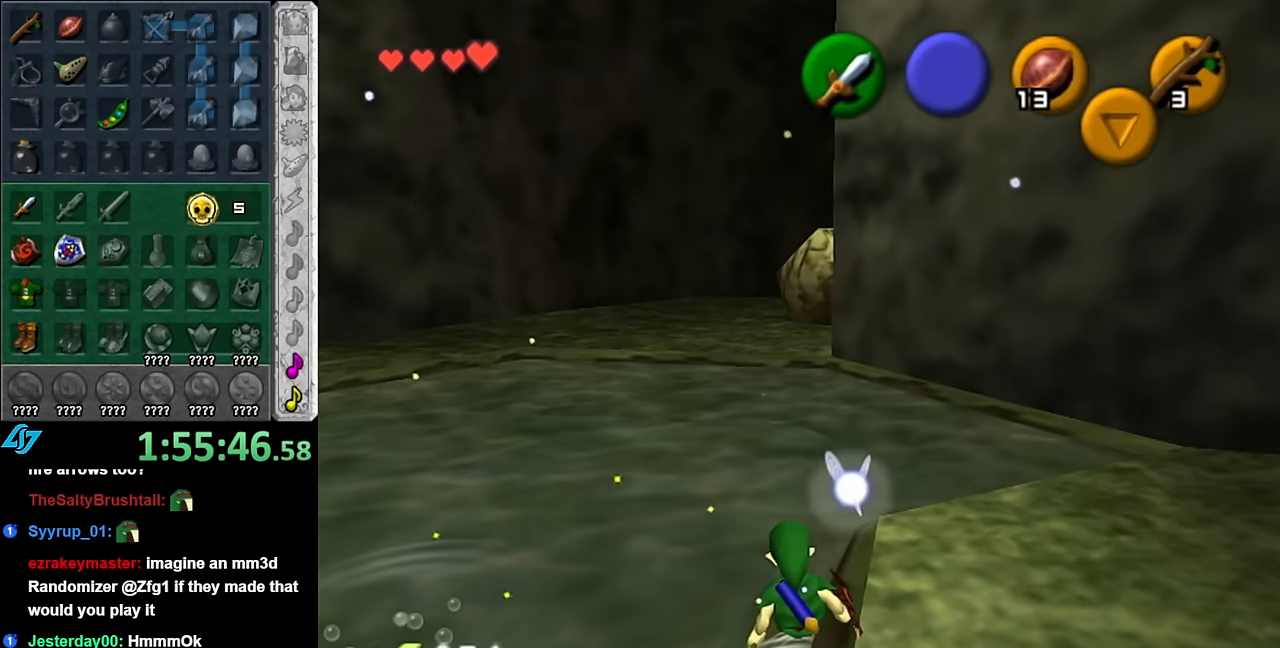
{"buttons": [], "left_stick": "down-left", "right_stick": "center", "events": [[50, "left_stick", "down-left"], [267, "A", "down"], [450, "A", "up"]]}
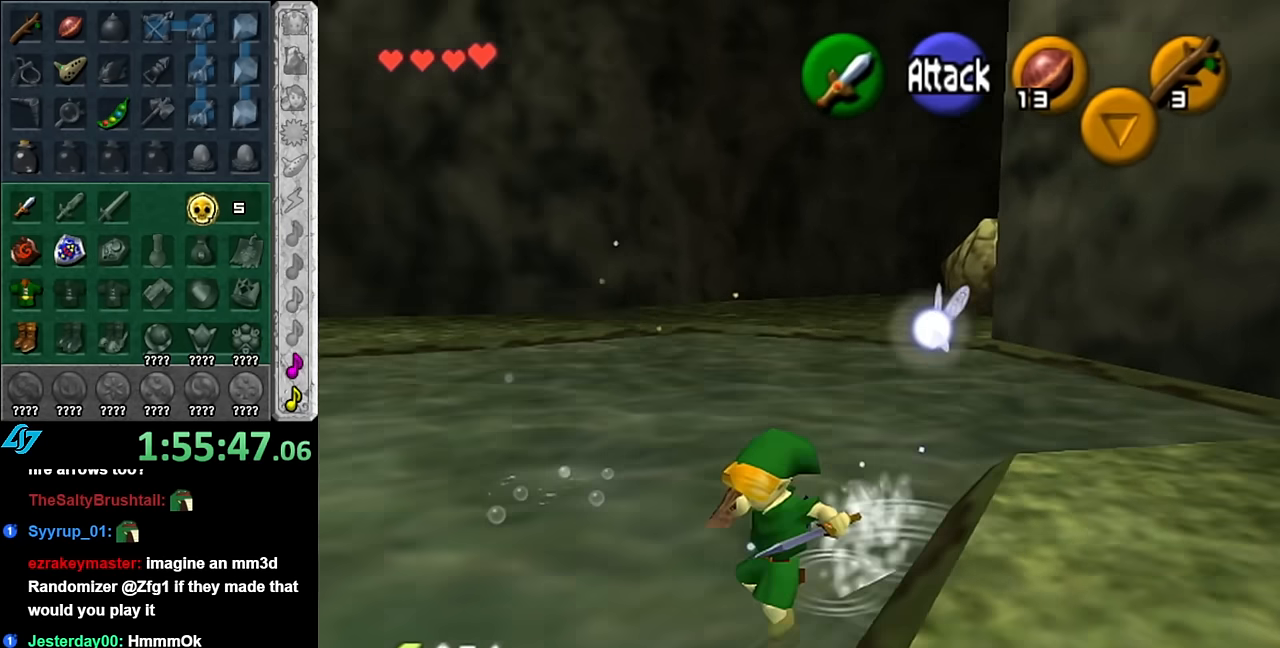
{"buttons": [], "left_stick": "left", "right_stick": "center", "events": [[417, "left_stick", "left"]]}
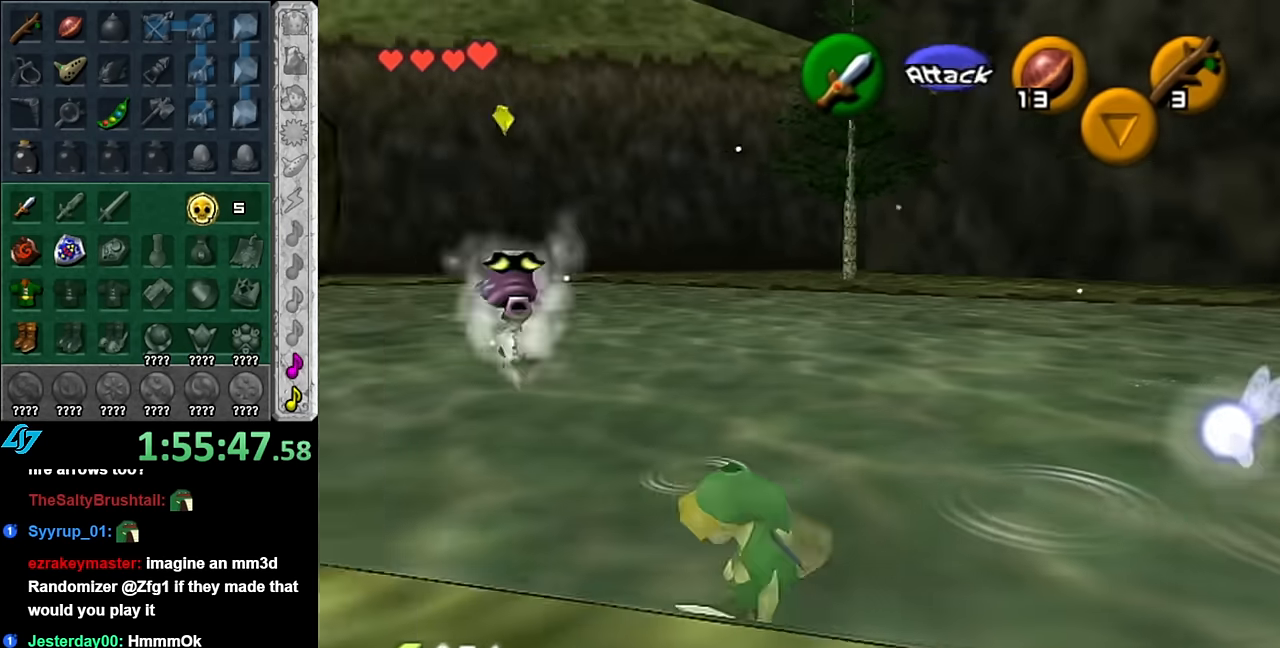
{"buttons": [], "left_stick": "up", "right_stick": "center", "events": [[50, "left_stick", "up-left"], [334, "left_stick", "up"]]}
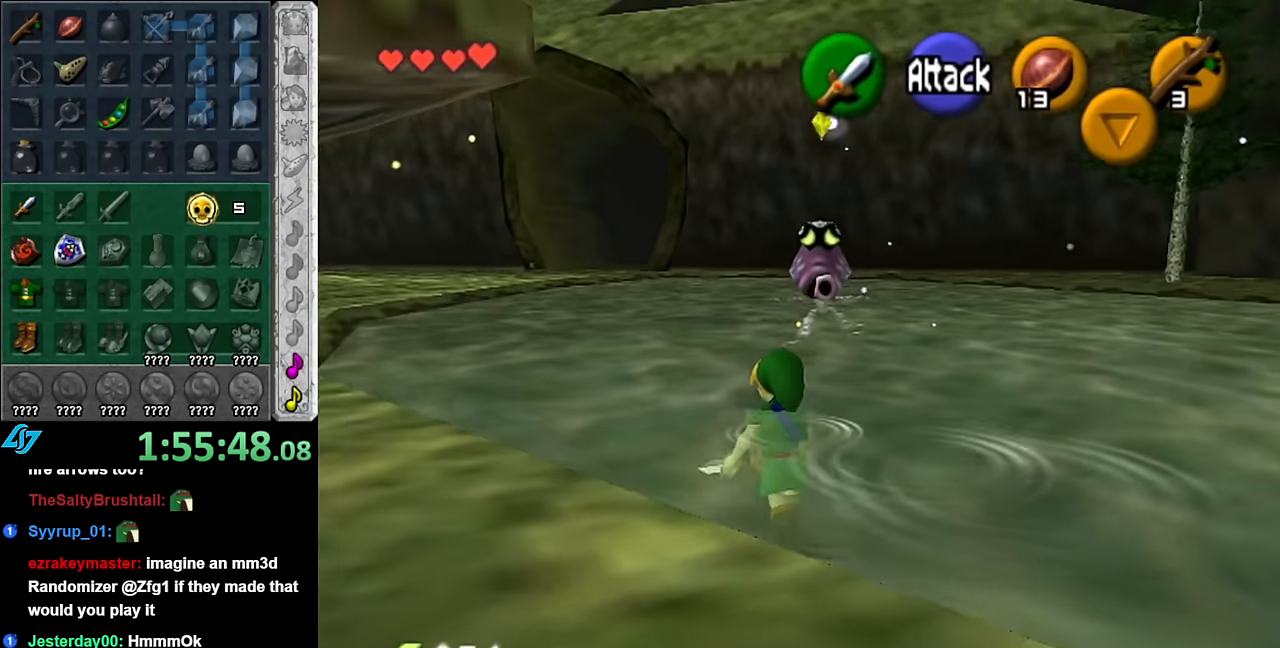
{"buttons": [], "left_stick": "up", "right_stick": "center", "events": [[84, "A", "down"], [200, "A", "up"]]}
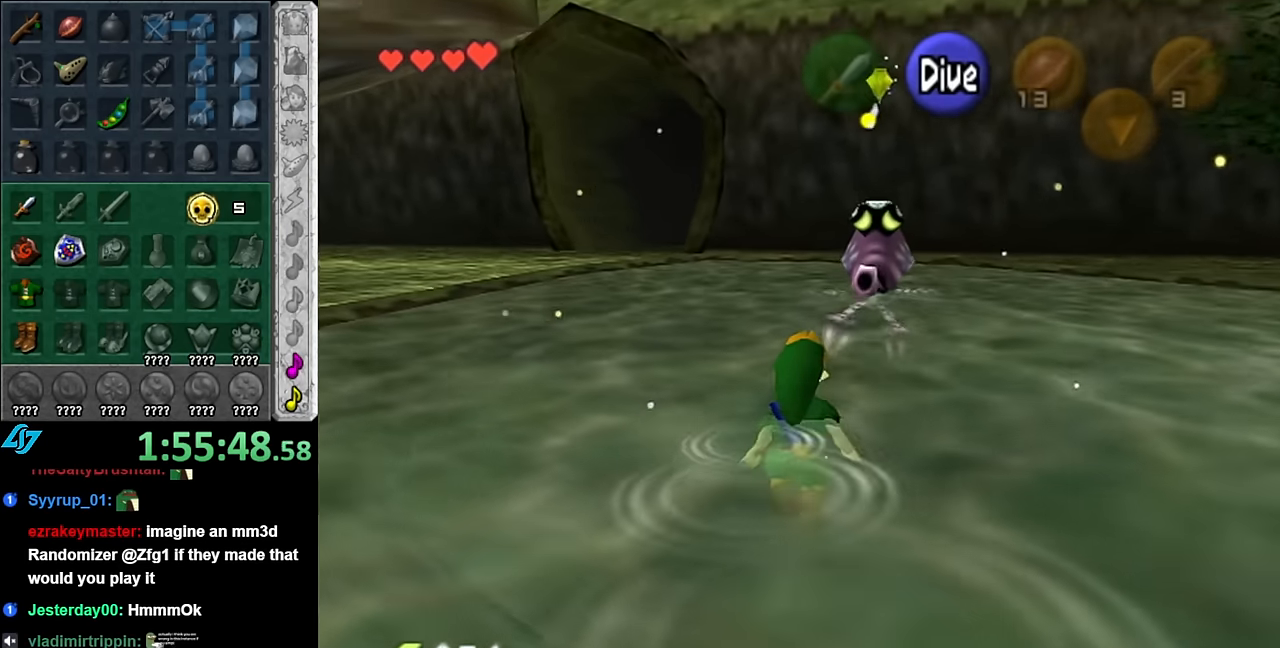
{"buttons": [], "left_stick": "up", "right_stick": "center", "events": []}
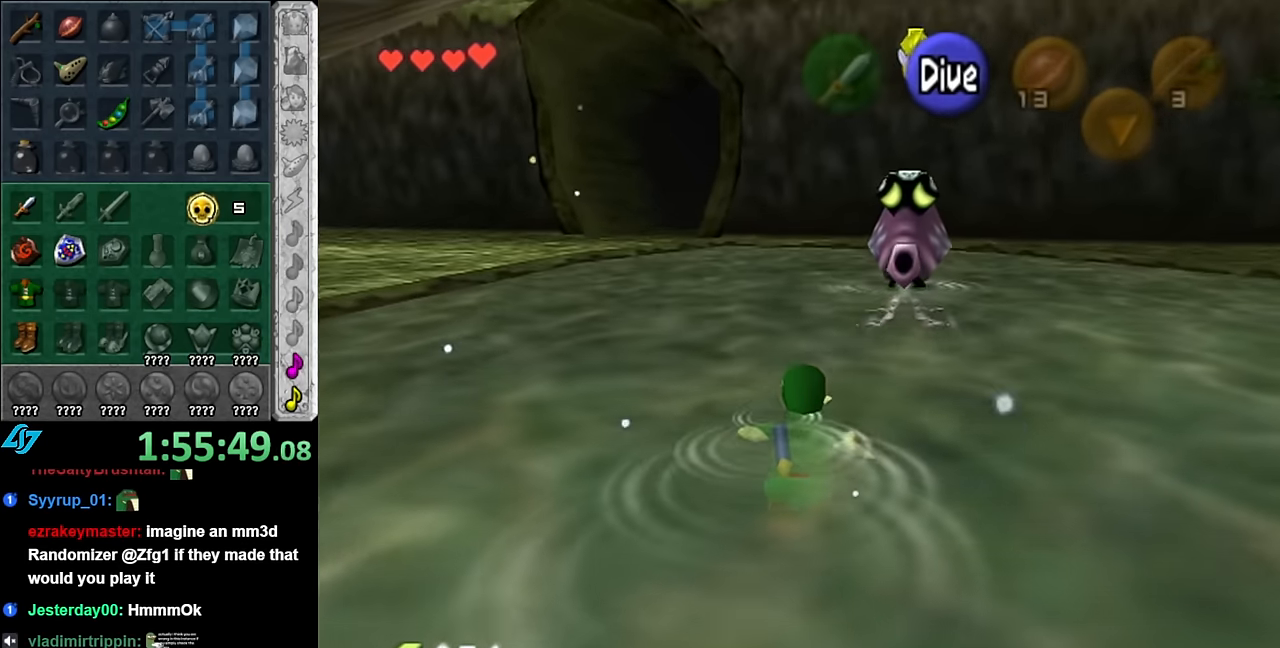
{"buttons": [], "left_stick": "up", "right_stick": "center", "events": []}
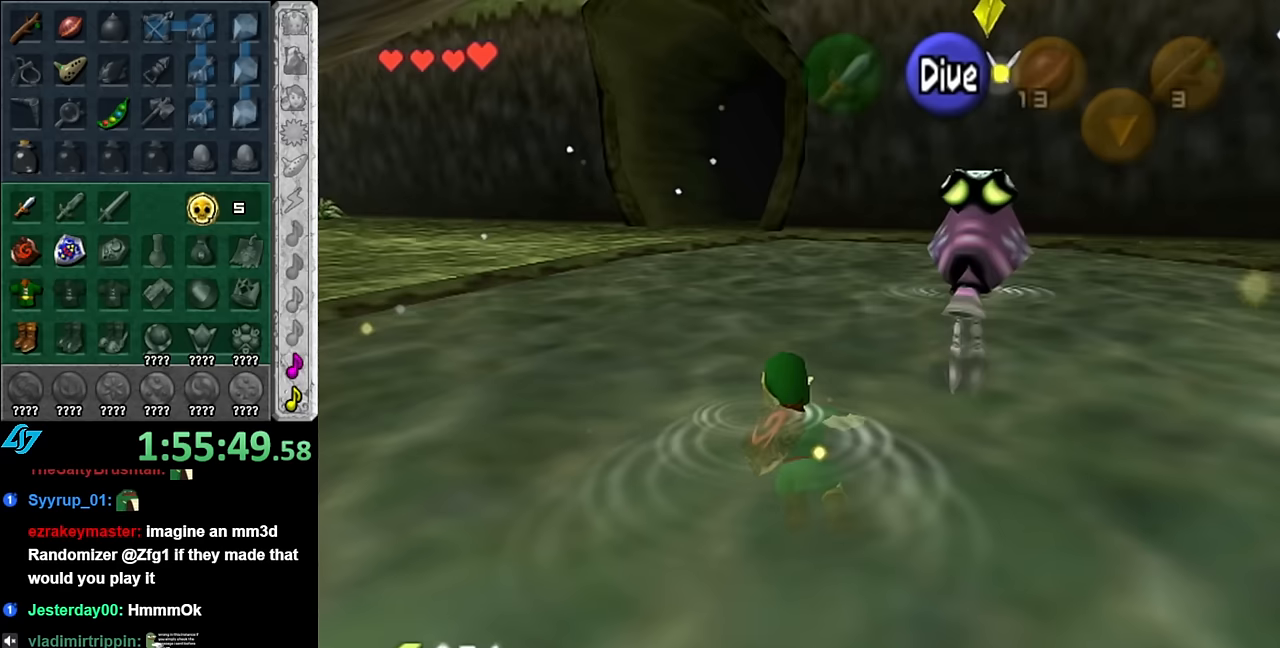
{"buttons": [], "left_stick": "up", "right_stick": "center", "events": []}
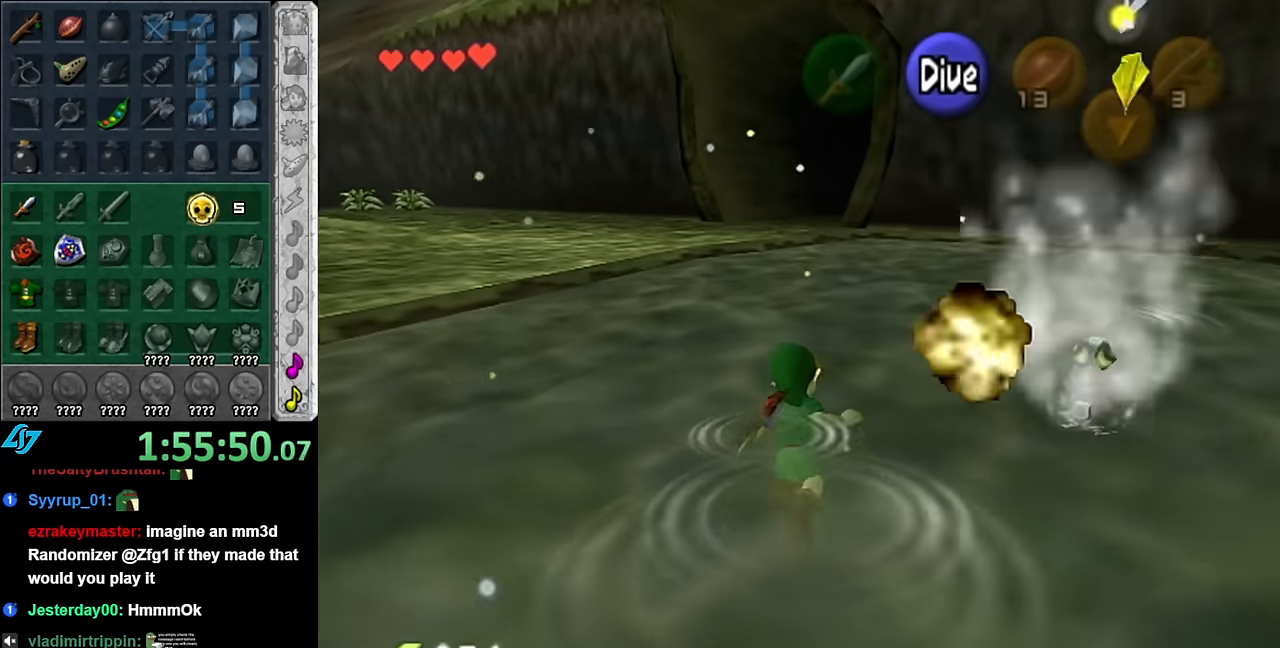
{"buttons": [], "left_stick": "up", "right_stick": "center", "events": []}
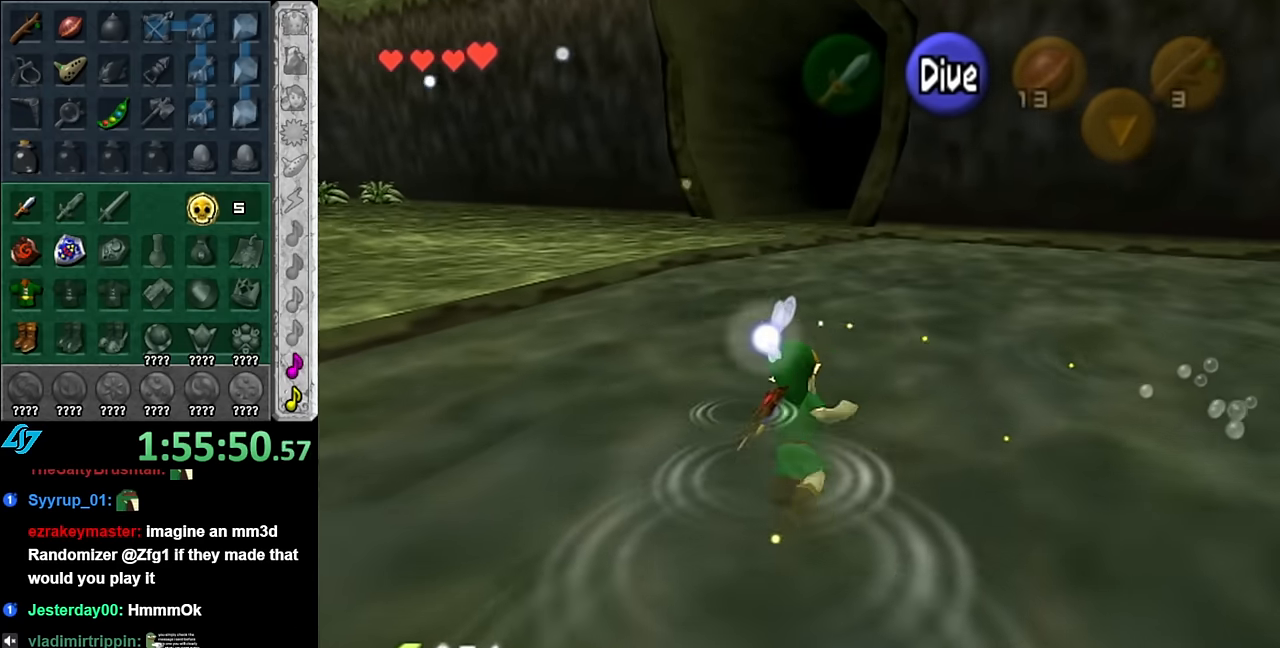
{"buttons": [], "left_stick": "up", "right_stick": "center", "events": []}
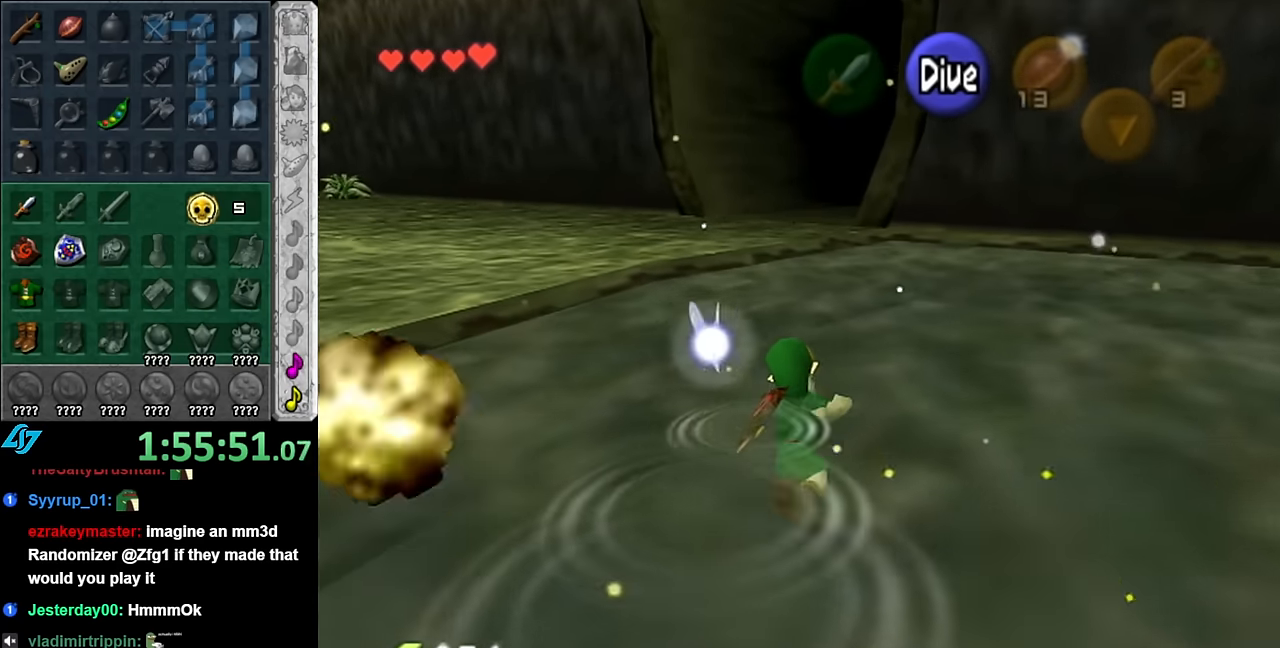
{"buttons": [], "left_stick": "up", "right_stick": "center", "events": []}
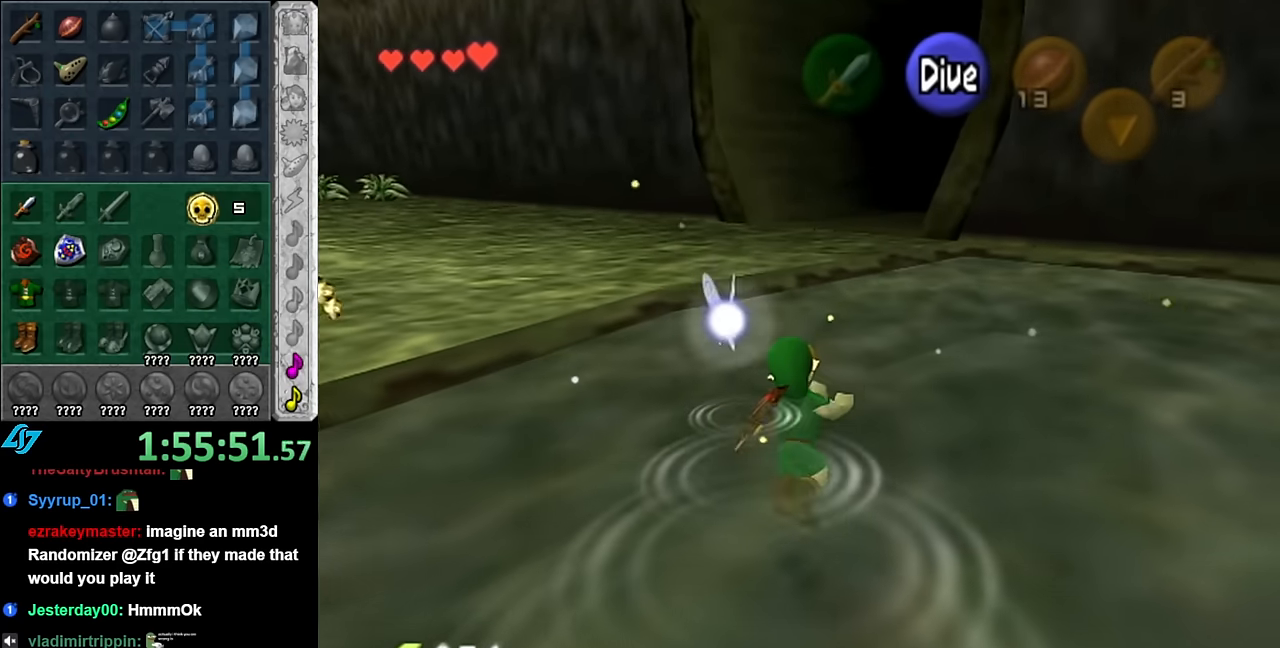
{"buttons": [], "left_stick": "up", "right_stick": "center", "events": []}
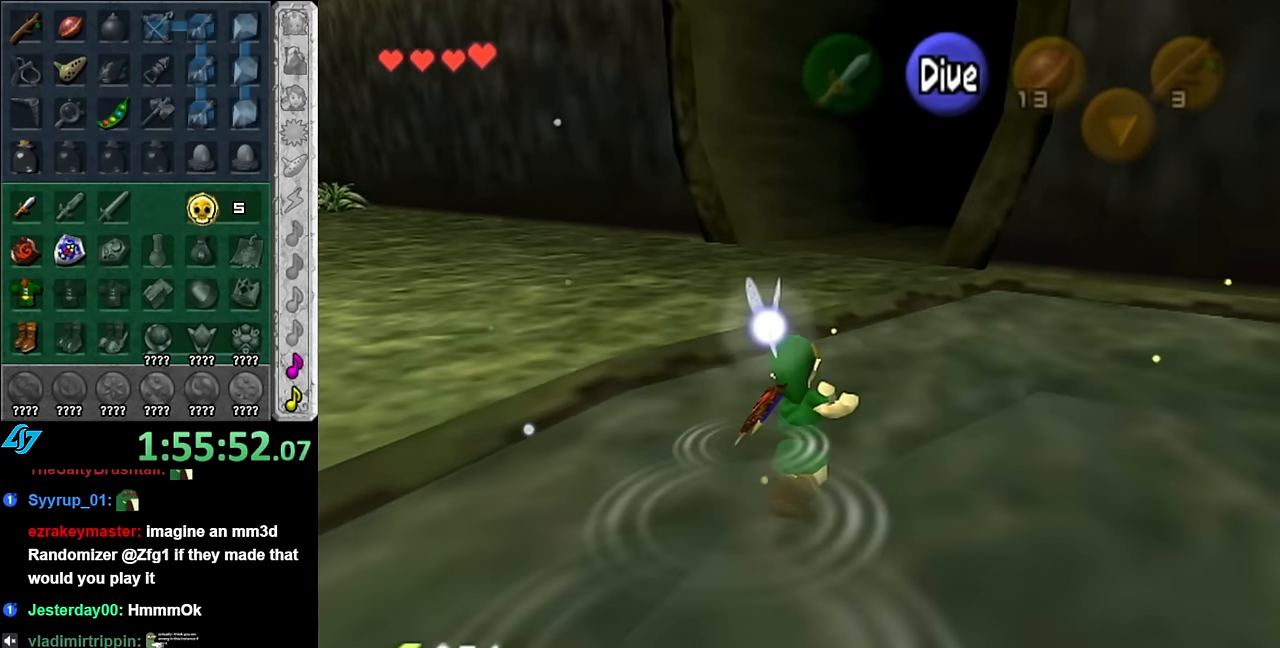
{"buttons": ["A"], "left_stick": "up", "right_stick": "center", "events": [[233, "A", "down"], [350, "A", "up"], [450, "A", "down"]]}
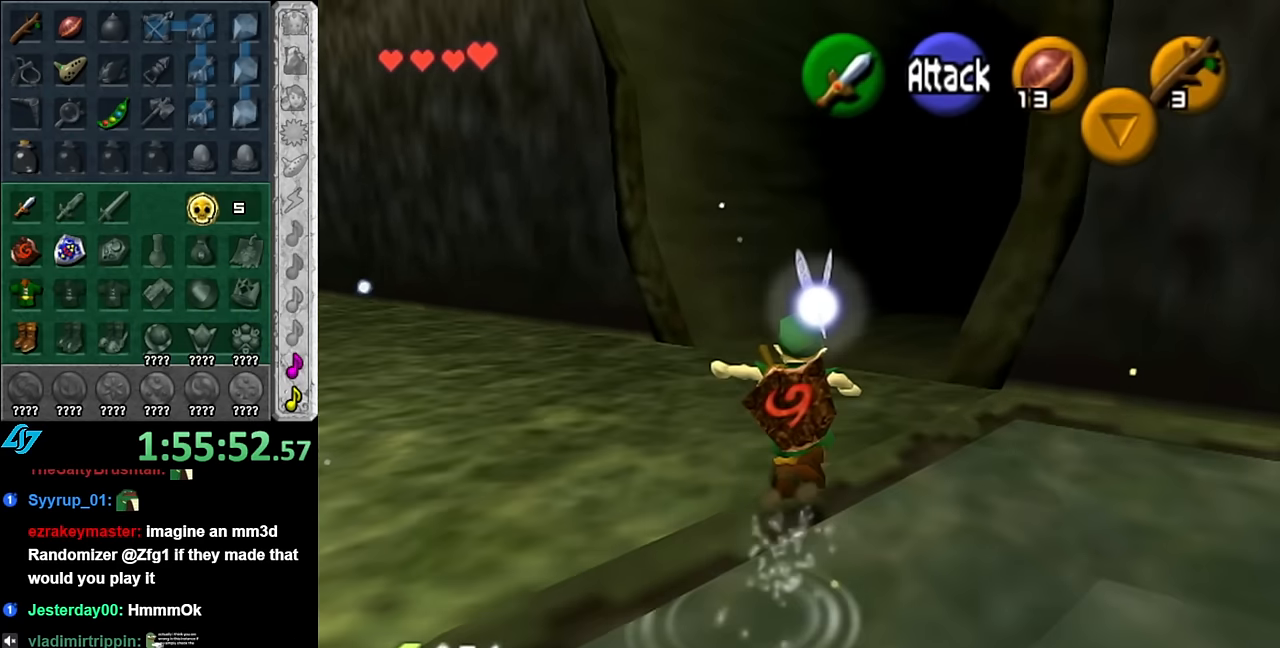
{"buttons": [], "left_stick": "up-right", "right_stick": "center", "events": [[50, "A", "up"], [383, "left_stick", "up-right"]]}
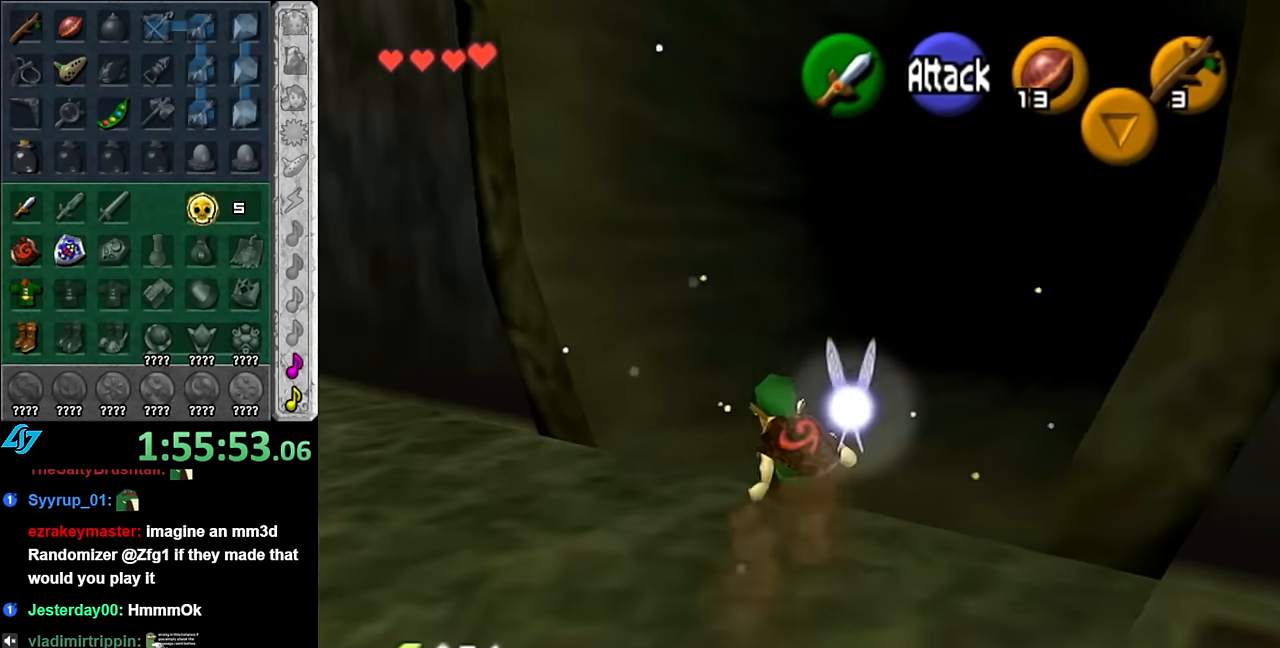
{"buttons": [], "left_stick": "up-right", "right_stick": "center", "events": [[117, "A", "down"], [267, "A", "up"]]}
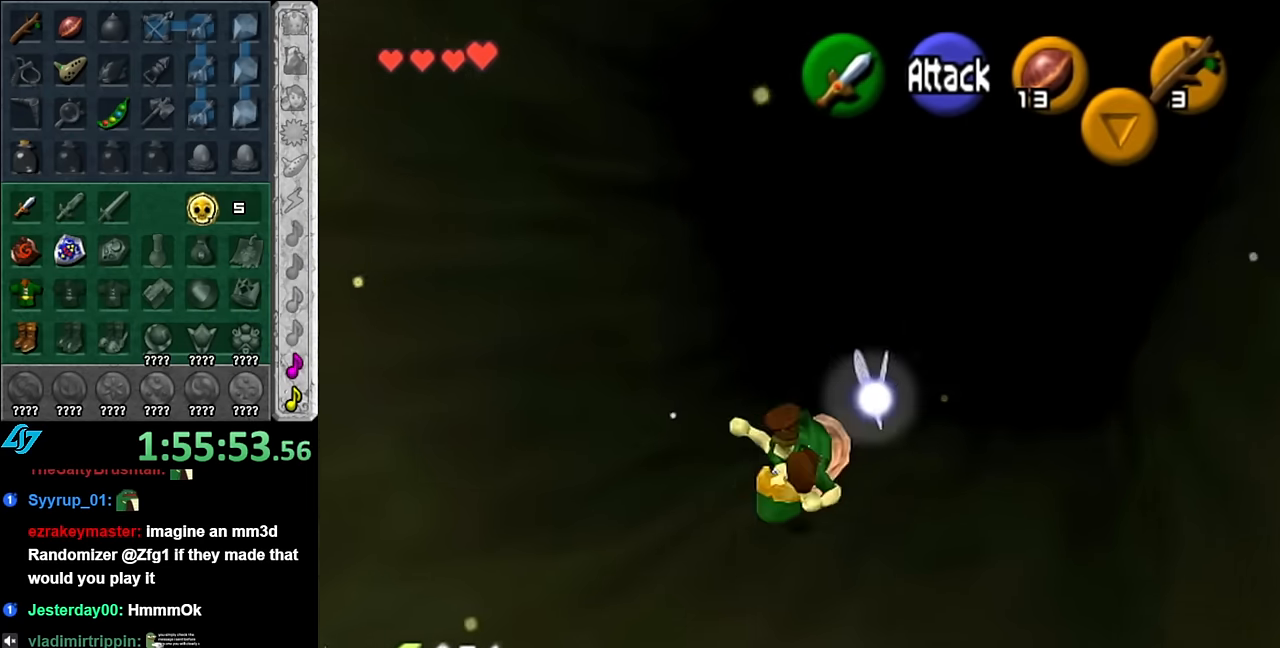
{"buttons": ["A"], "left_stick": "up-right", "right_stick": "center", "events": [[417, "A", "down"]]}
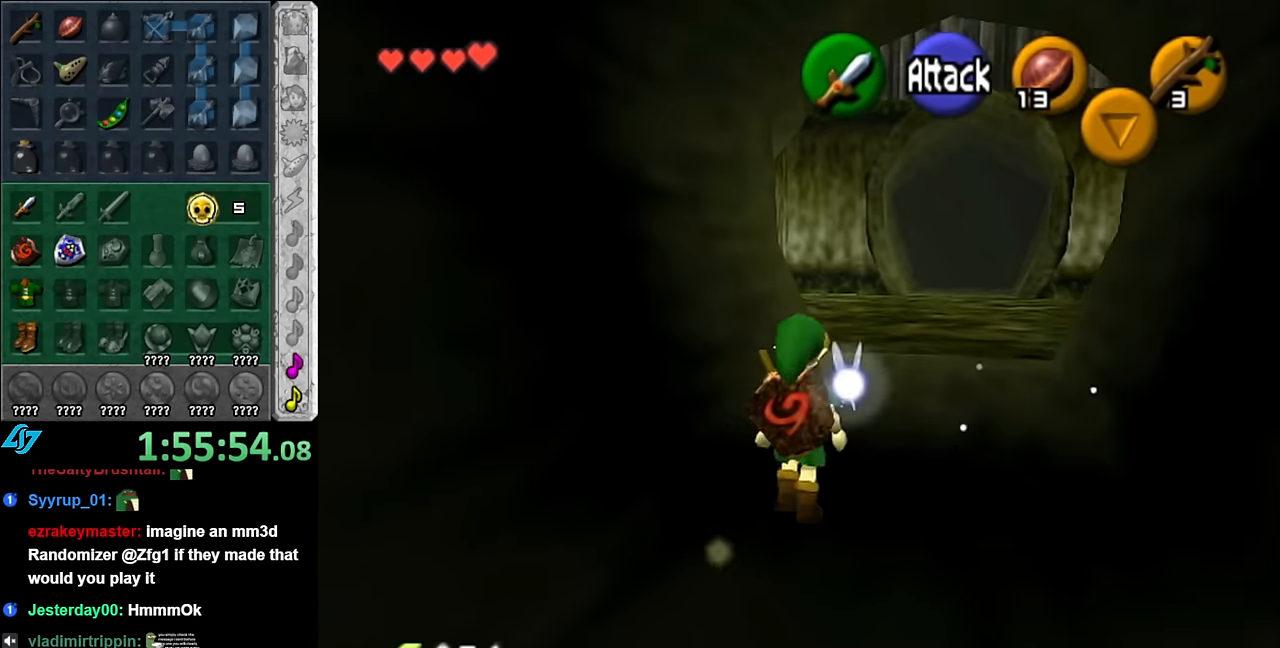
{"buttons": [], "left_stick": "up-right", "right_stick": "center", "events": [[67, "A", "up"]]}
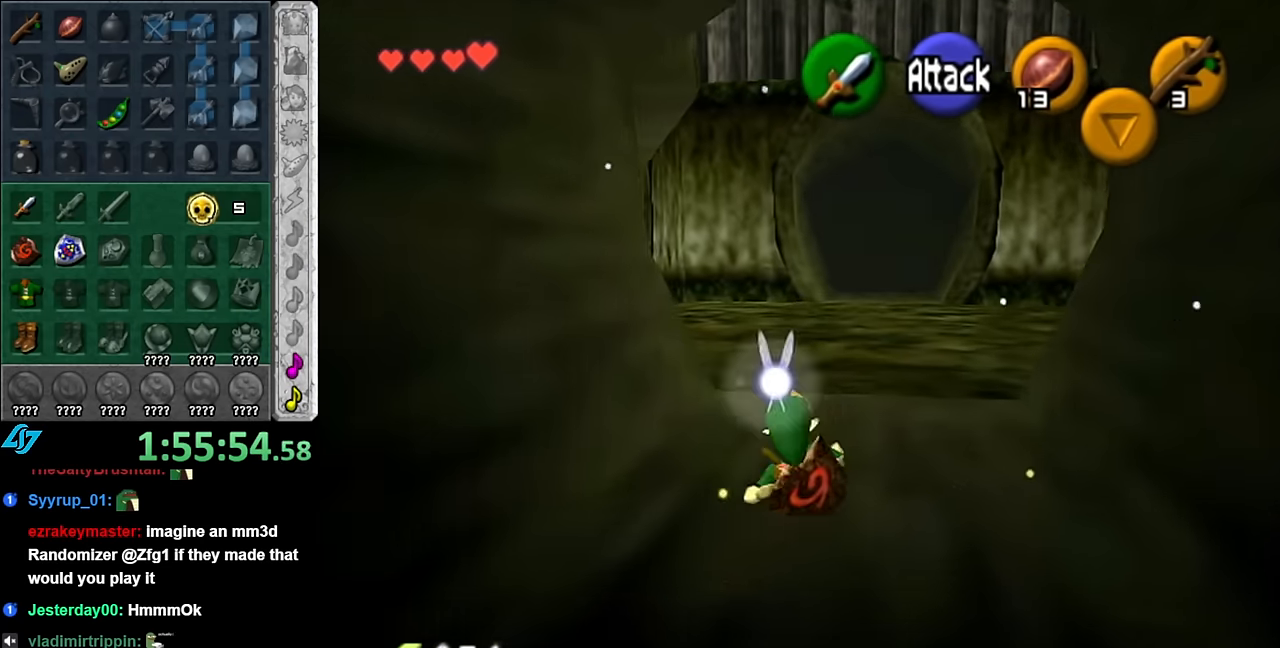
{"buttons": [], "left_stick": "up-right", "right_stick": "center", "events": [[200, "A", "down"], [317, "A", "up"]]}
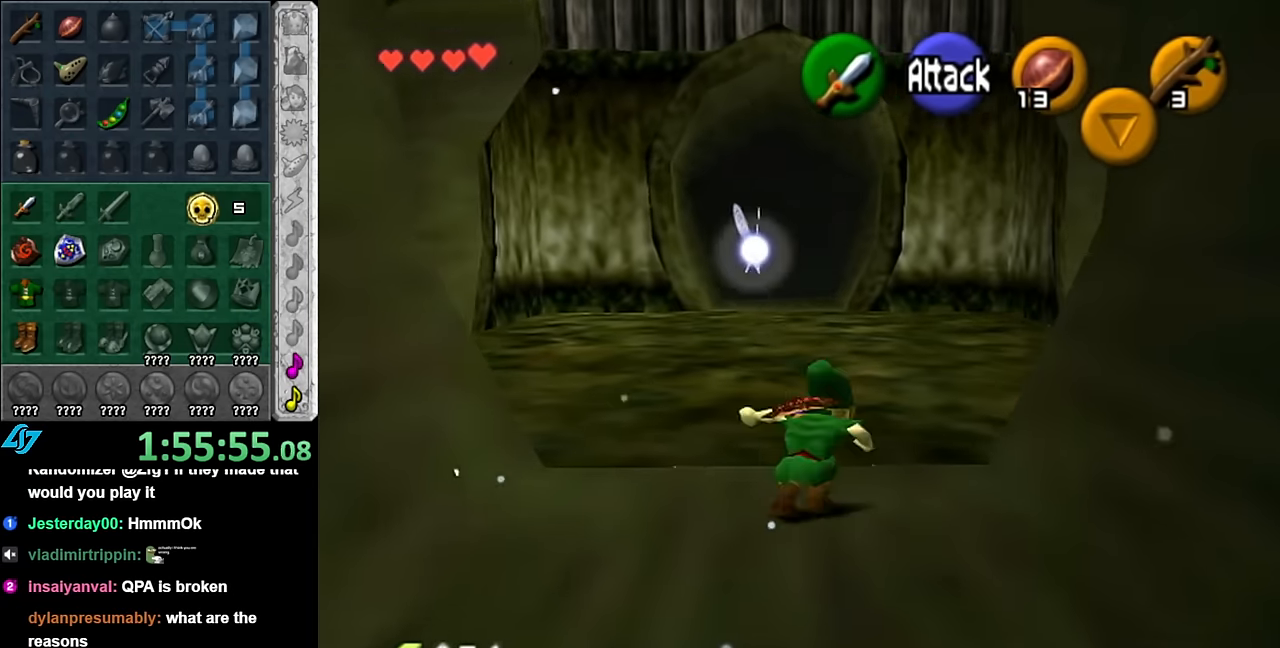
{"buttons": ["A"], "left_stick": "up-right", "right_stick": "center", "events": [[483, "A", "down"]]}
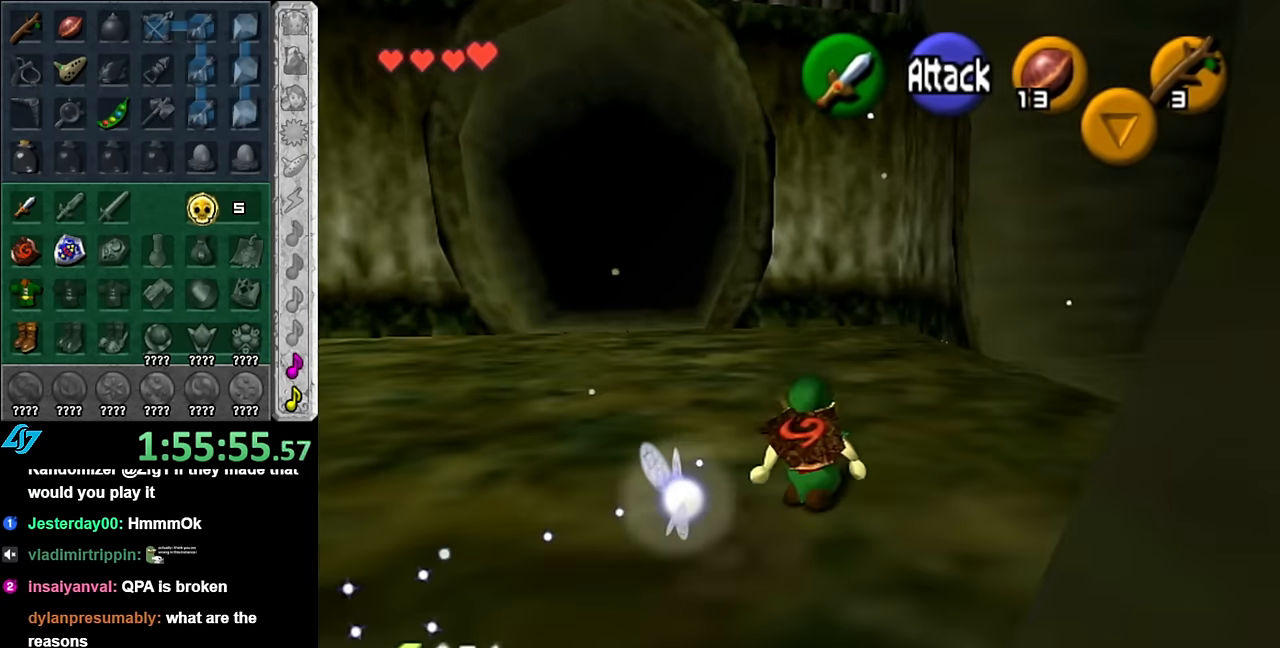
{"buttons": [], "left_stick": "up", "right_stick": "center", "events": [[50, "L1", "down"], [133, "A", "up"], [267, "left_stick", "up"], [300, "L1", "up"]]}
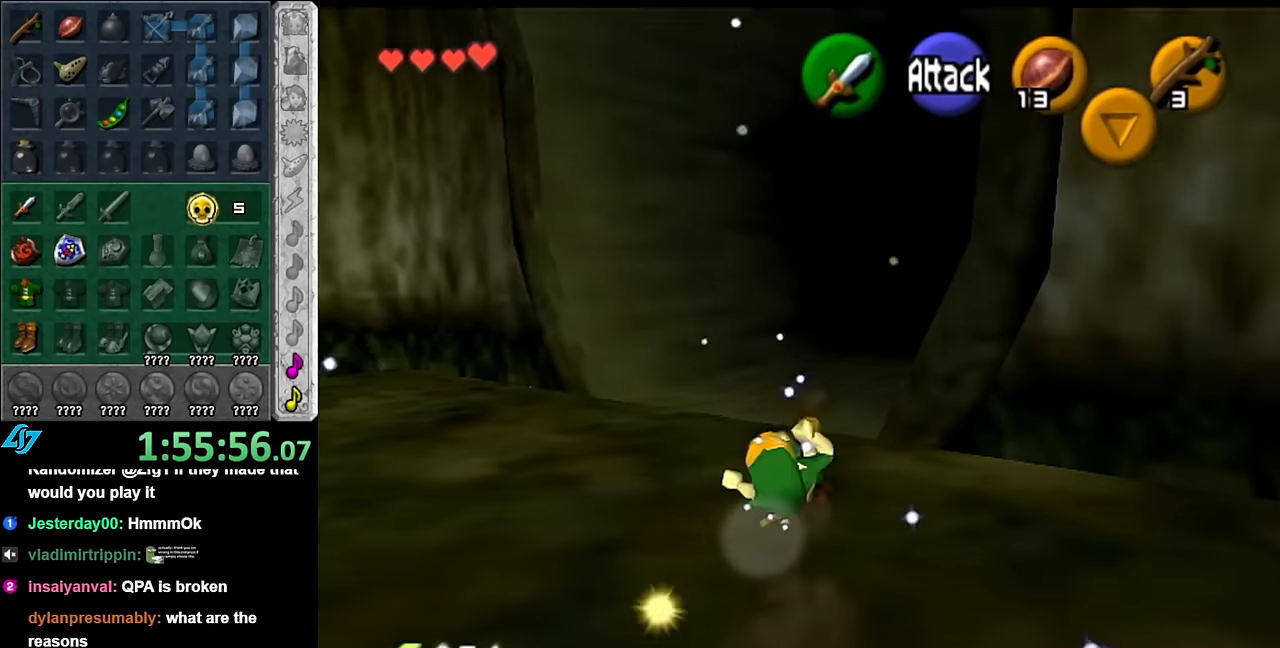
{"buttons": [], "left_stick": "up-right", "right_stick": "center", "events": [[134, "left_stick", "up-right"], [300, "A", "down"], [450, "A", "up"]]}
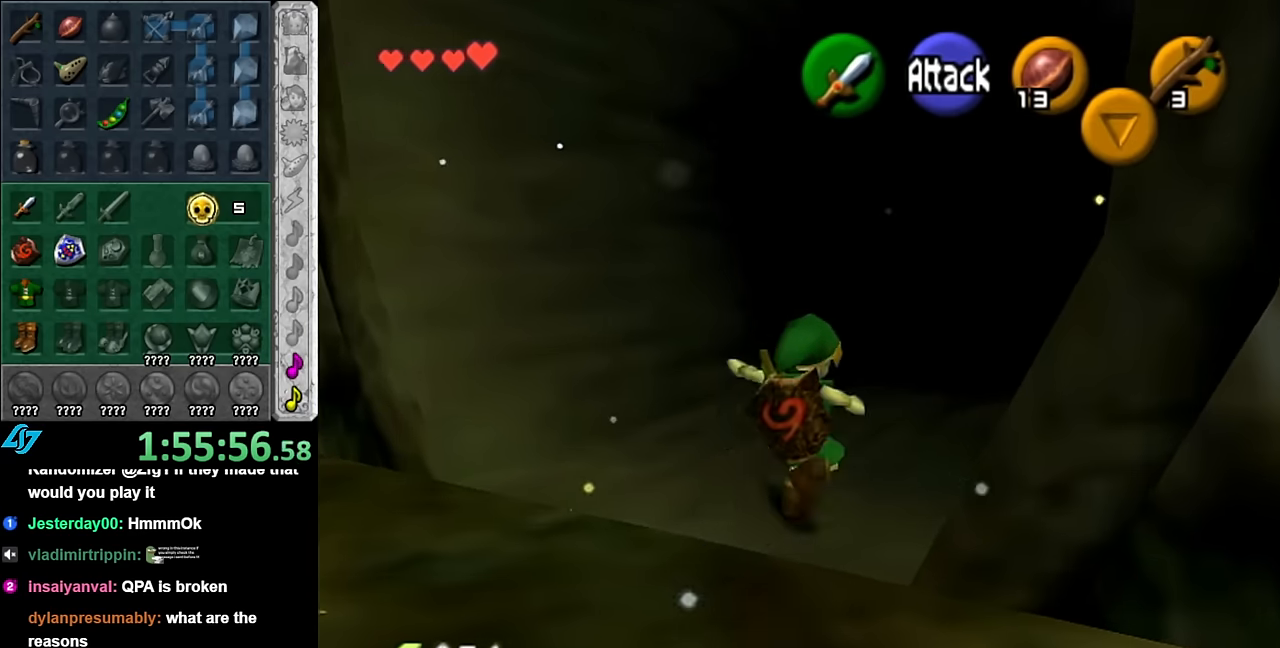
{"buttons": [], "left_stick": "up", "right_stick": "center", "events": [[350, "left_stick", "up"]]}
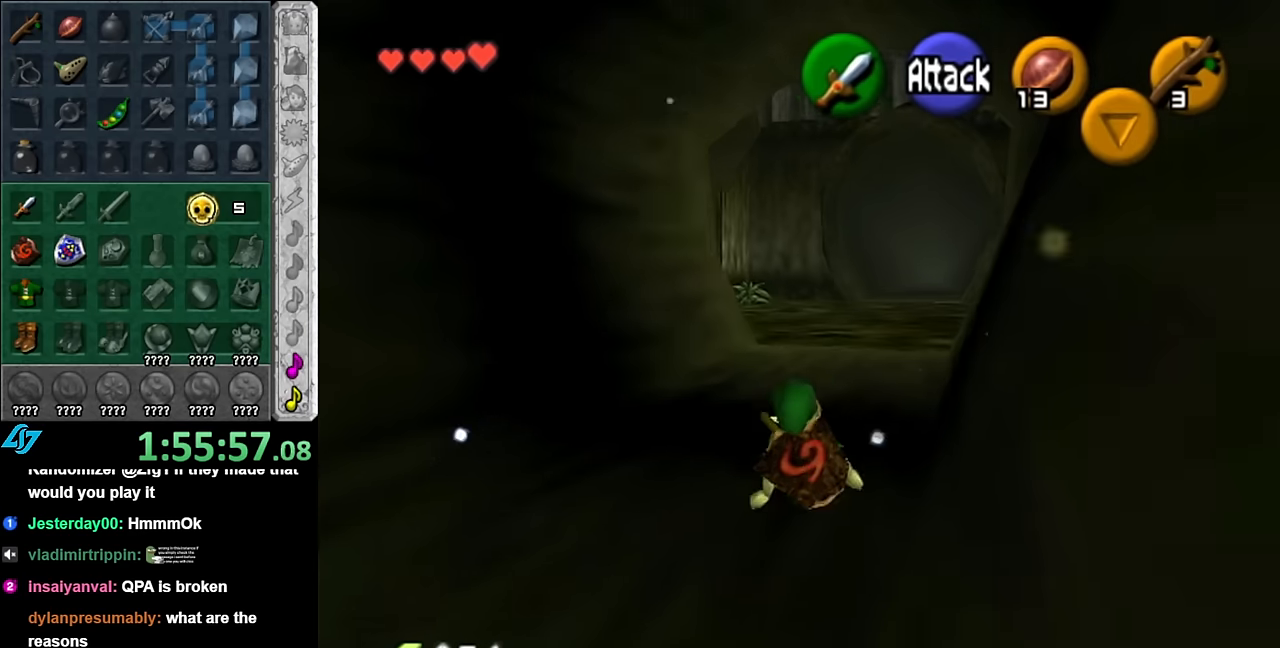
{"buttons": [], "left_stick": "up", "right_stick": "center", "events": [[167, "A", "down"], [350, "A", "up"]]}
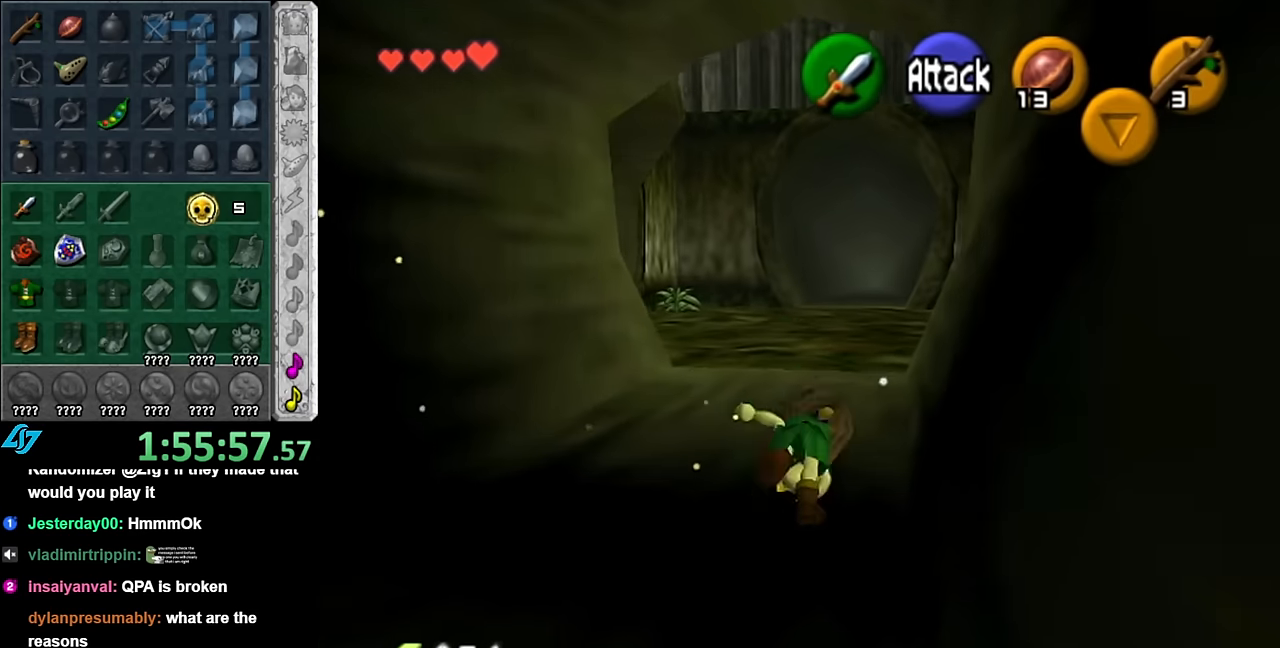
{"buttons": ["A"], "left_stick": "up", "right_stick": "center", "events": [[484, "A", "down"]]}
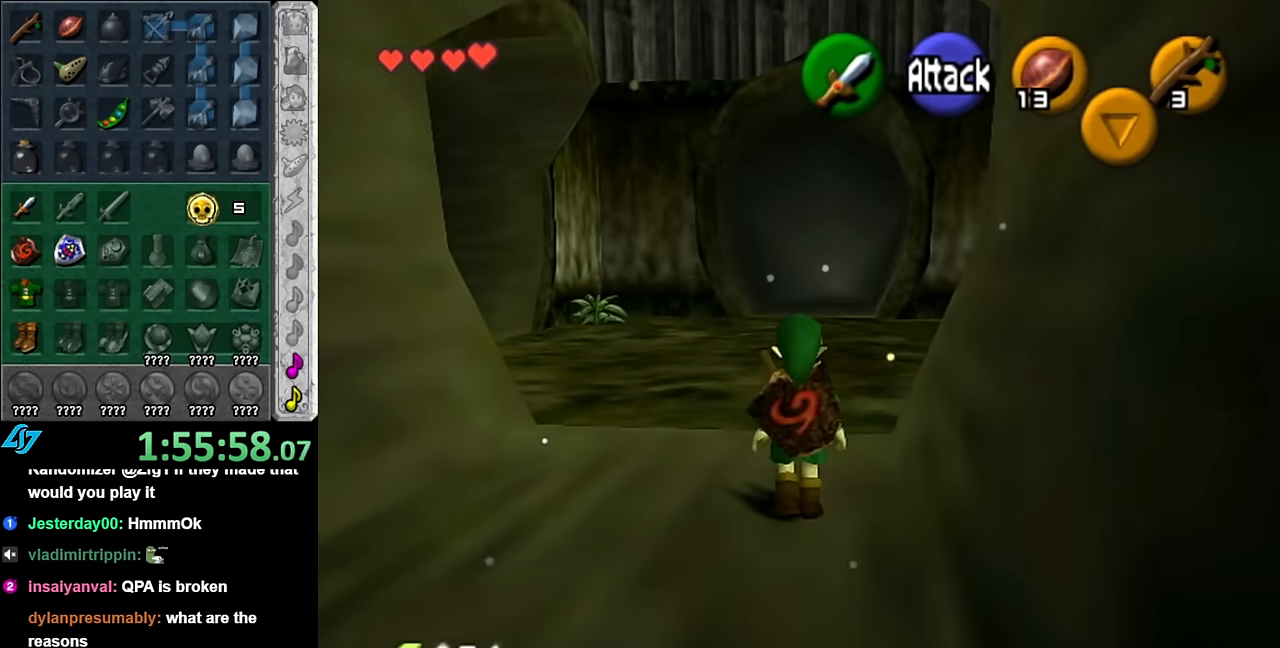
{"buttons": [], "left_stick": "up", "right_stick": "center", "events": [[167, "A", "up"]]}
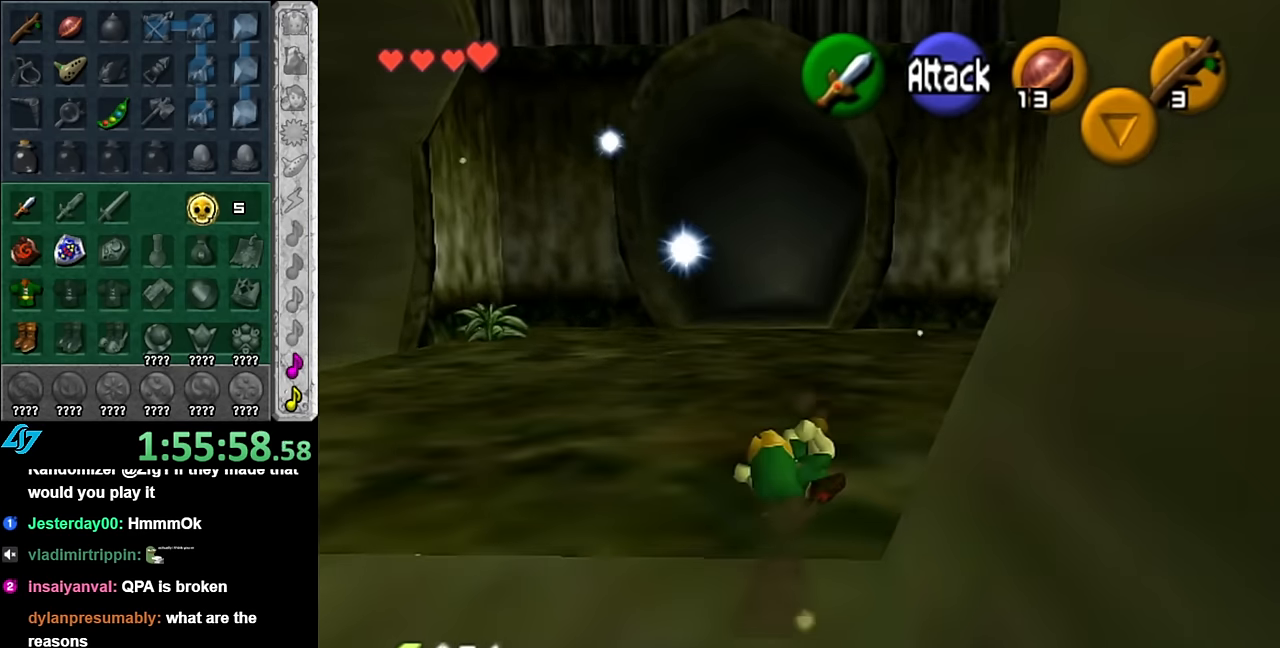
{"buttons": ["L1"], "left_stick": "up-right", "right_stick": "center", "events": [[17, "left_stick", "up-right"], [267, "A", "down"], [350, "L1", "down"], [450, "A", "up"]]}
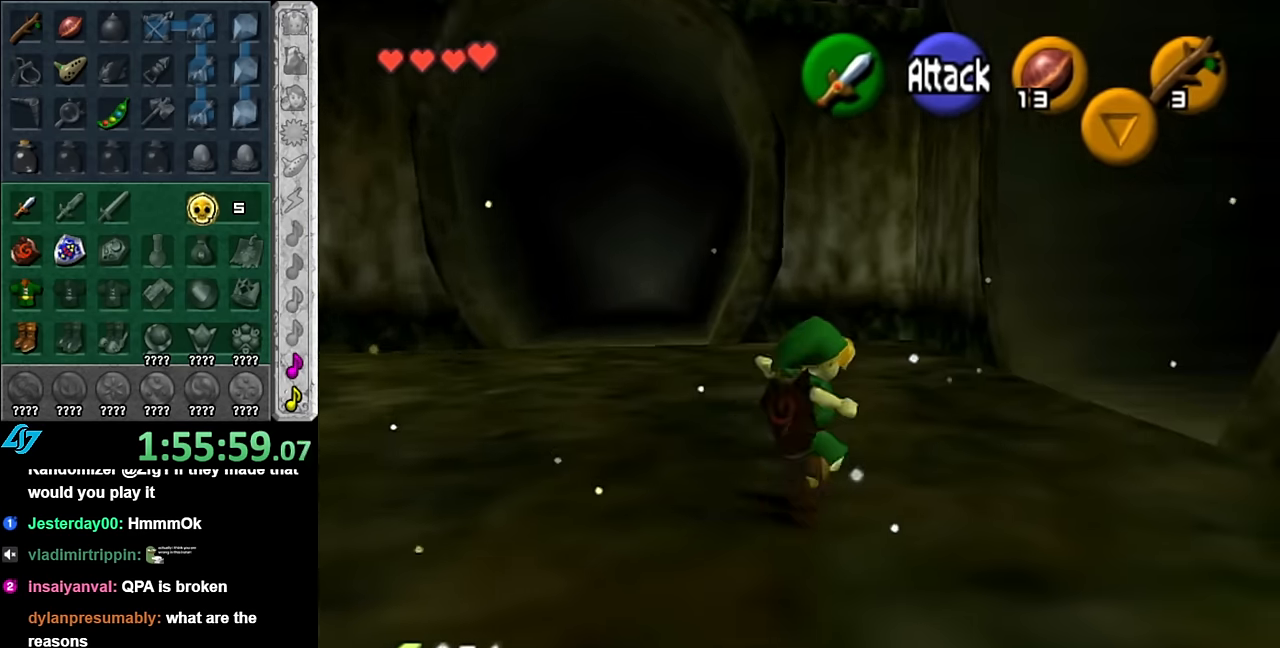
{"buttons": [], "left_stick": "up", "right_stick": "center", "events": [[100, "L1", "up"], [134, "left_stick", "up"]]}